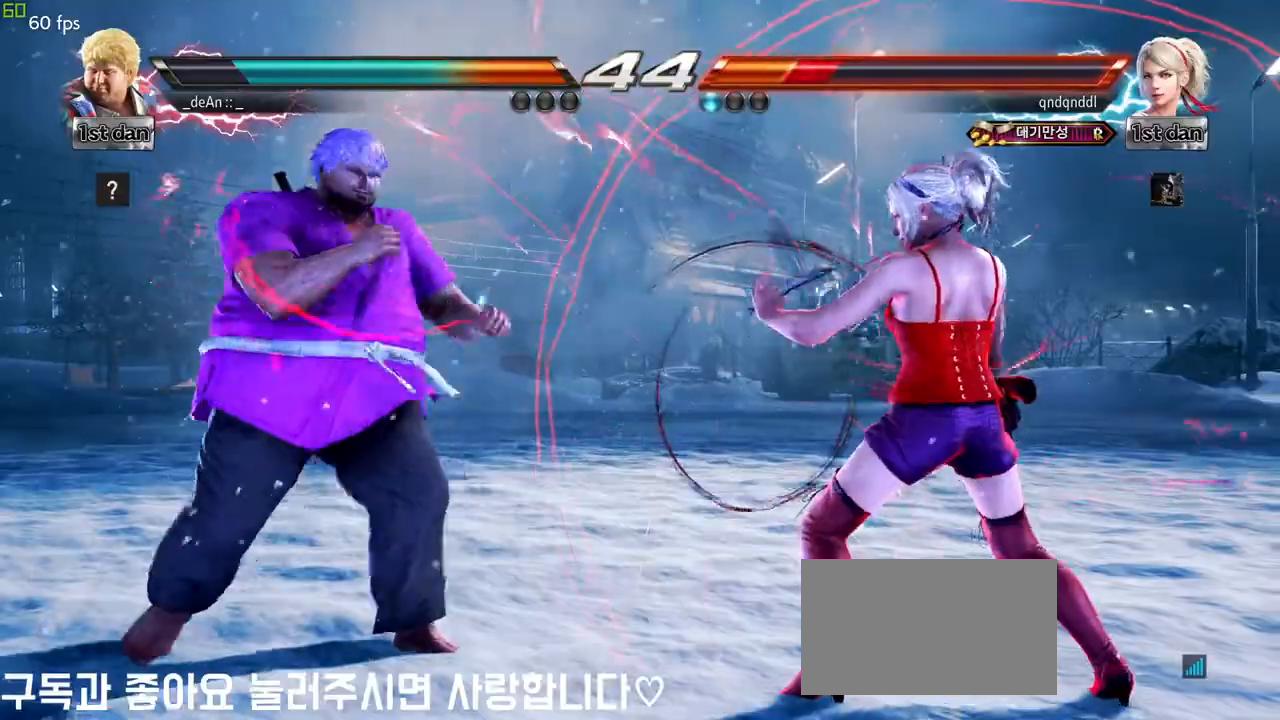
Gameplay with a controller (arcade stick); each line is a JSON object with the inputs held at the frame after it. "events" lists button and stick changes between this image and that frame as [ms after this image, input, new state], when the widget could be followed in between. Not read: L3 R3.
{"buttons": [], "left_stick": "center", "events": [[50, "left_stick", "center"]]}
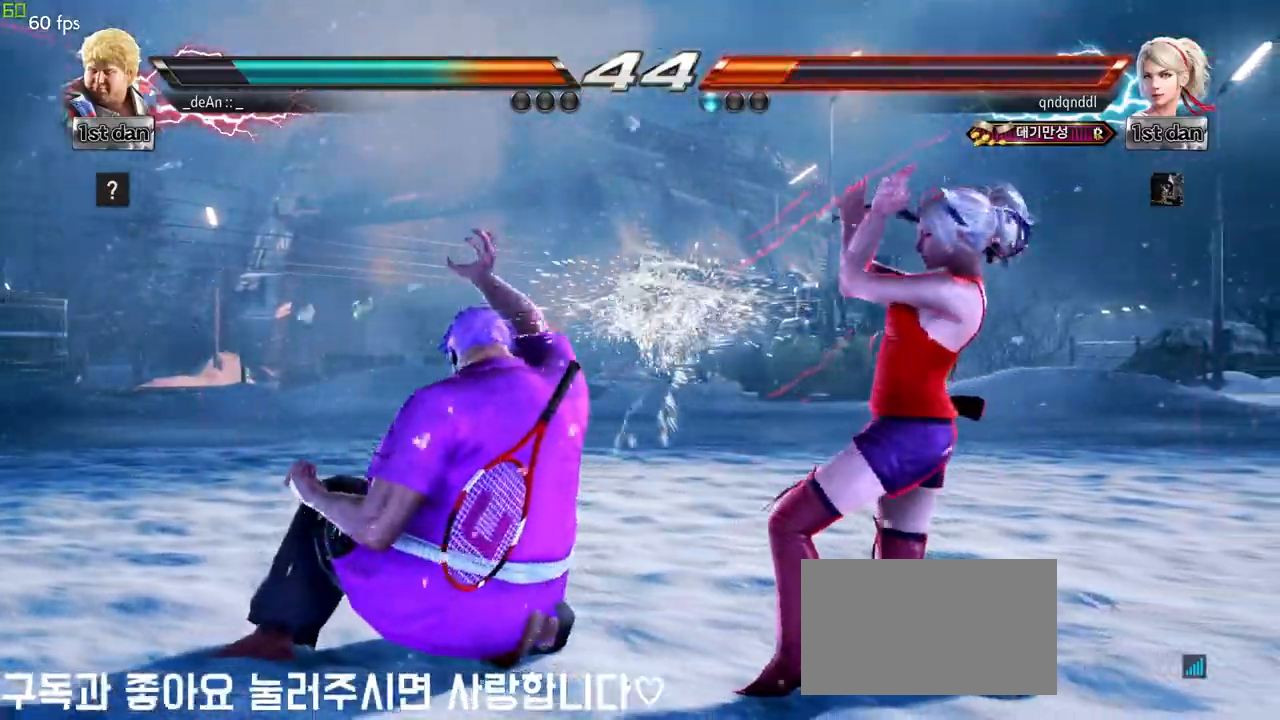
{"buttons": [], "left_stick": "left", "events": [[17, "left_stick", "left"]]}
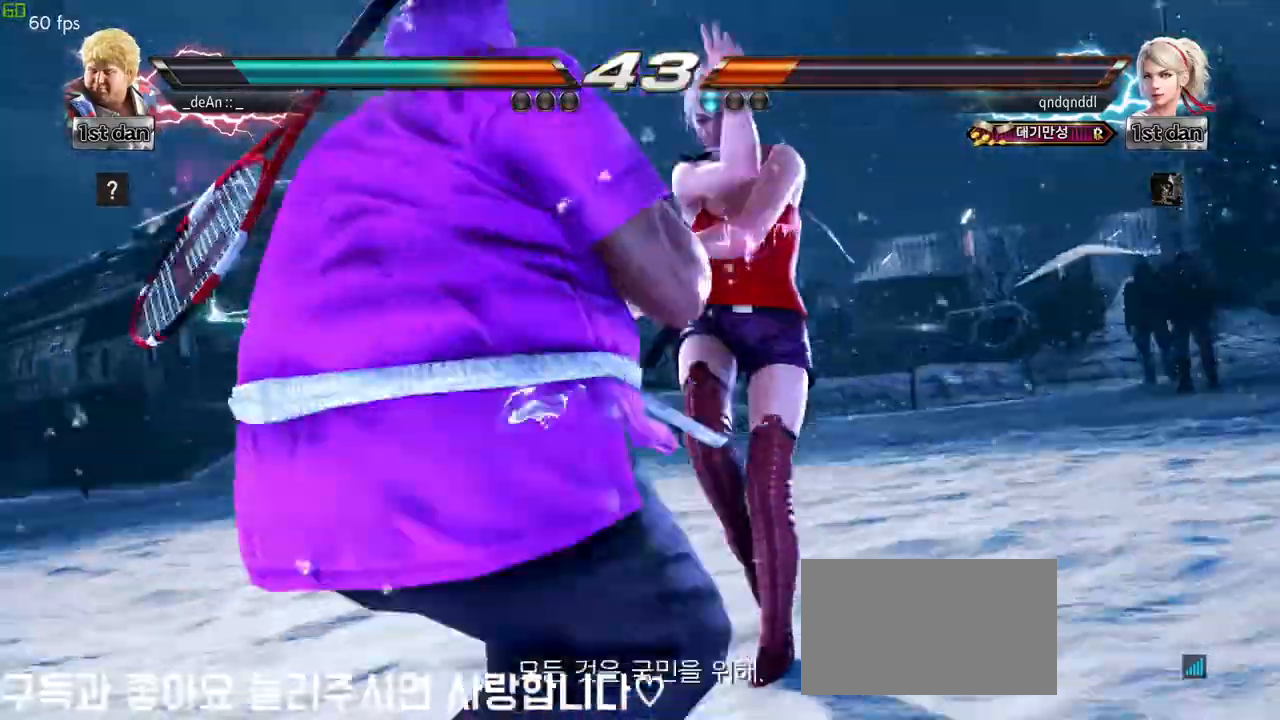
{"buttons": [], "left_stick": "left", "events": []}
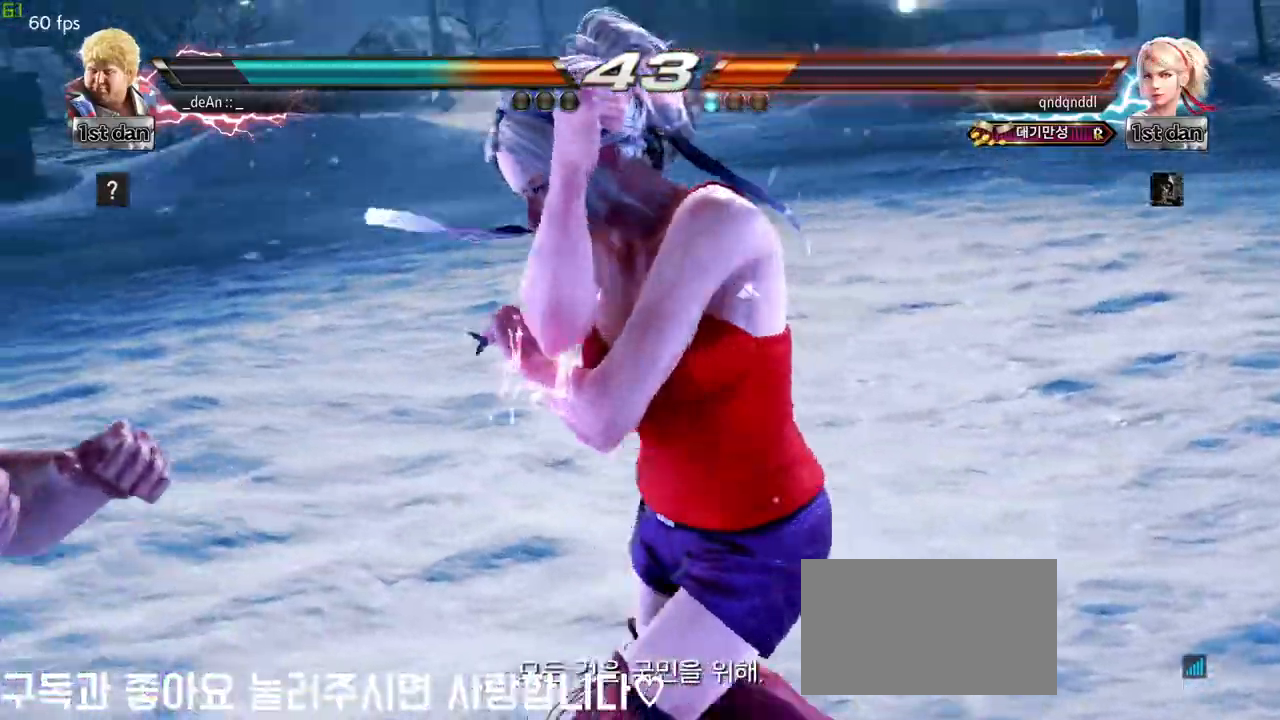
{"buttons": [], "left_stick": "left", "events": []}
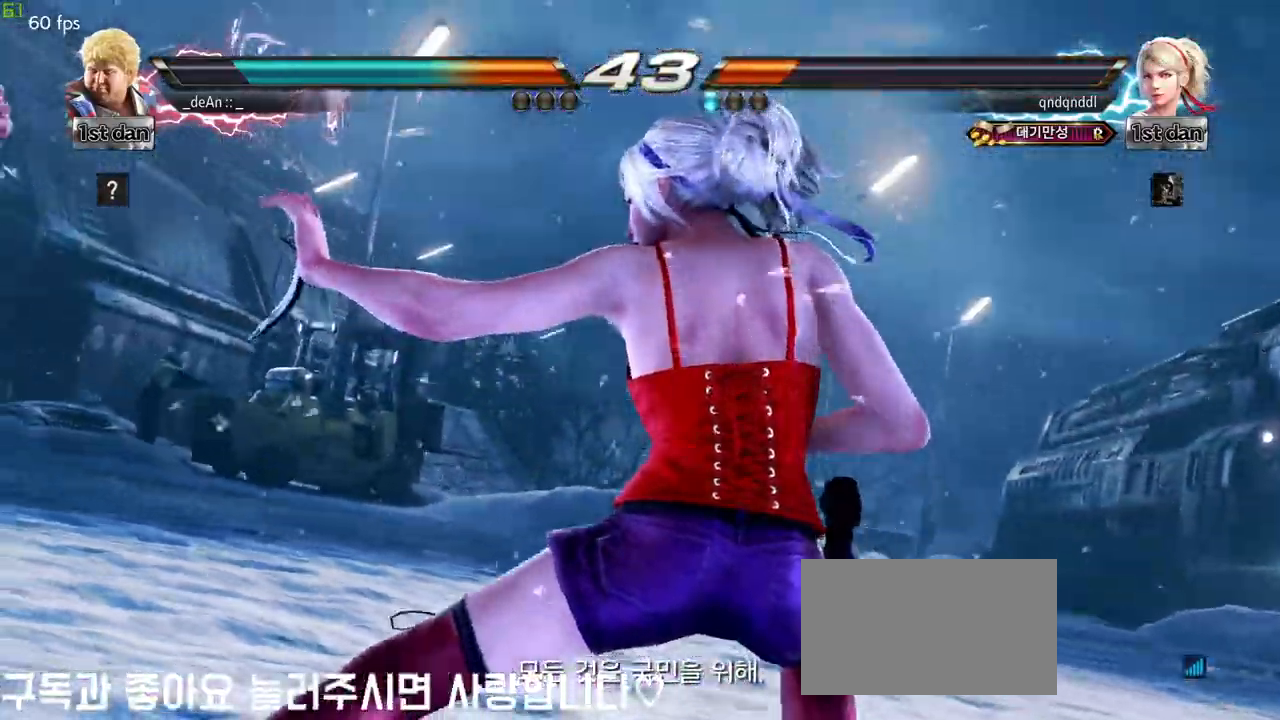
{"buttons": [], "left_stick": "left", "events": []}
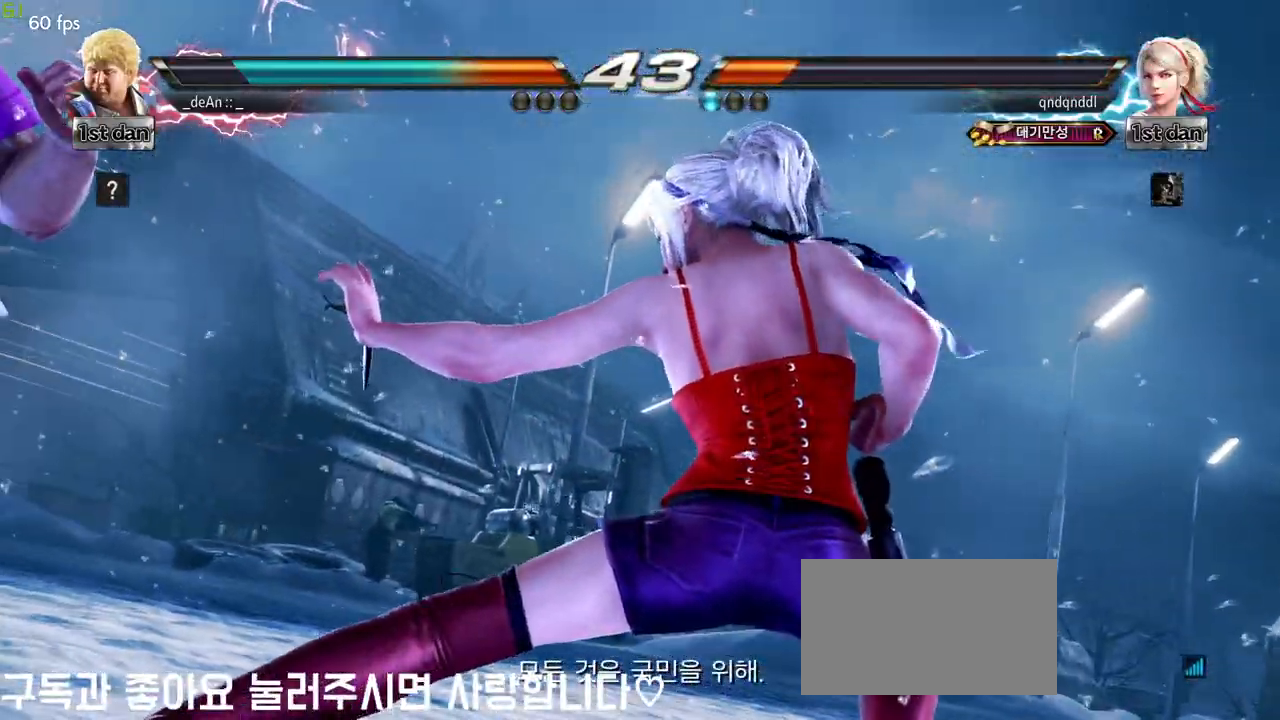
{"buttons": [], "left_stick": "left", "events": []}
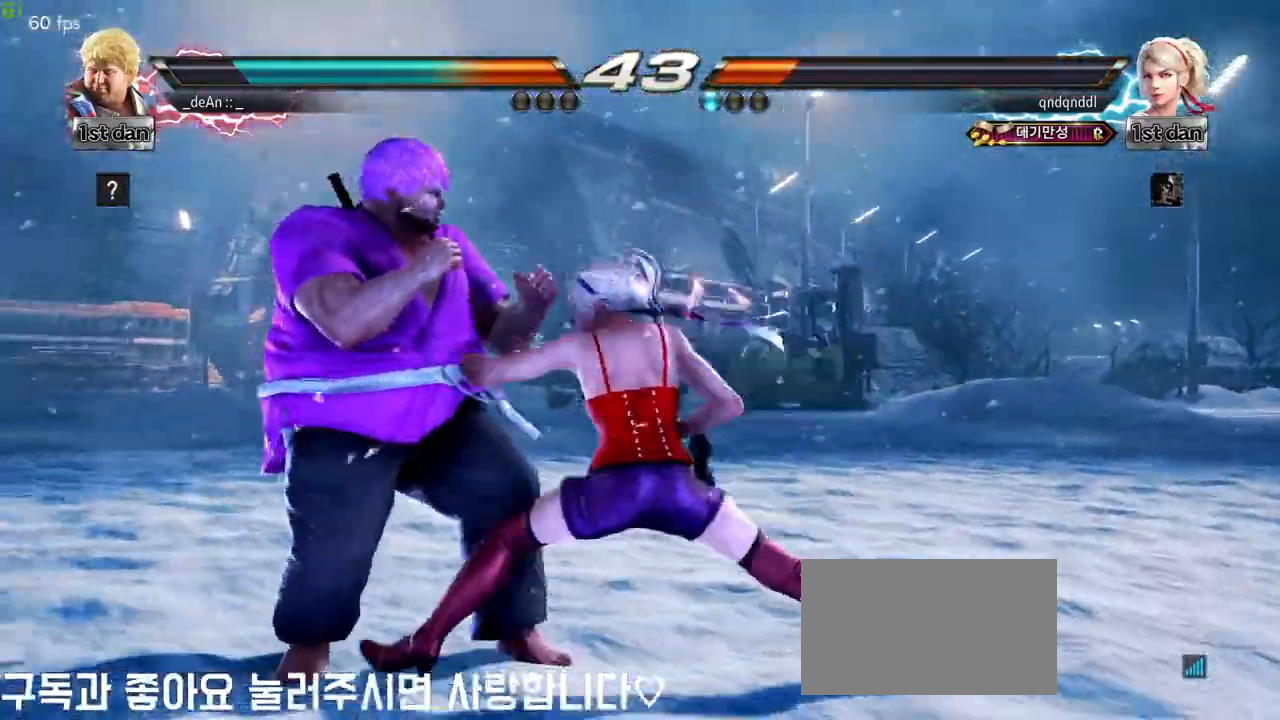
{"buttons": [], "left_stick": "center", "events": [[367, "left_stick", "up-right"], [400, "CROSS", "down"], [483, "CROSS", "up"], [500, "left_stick", "center"]]}
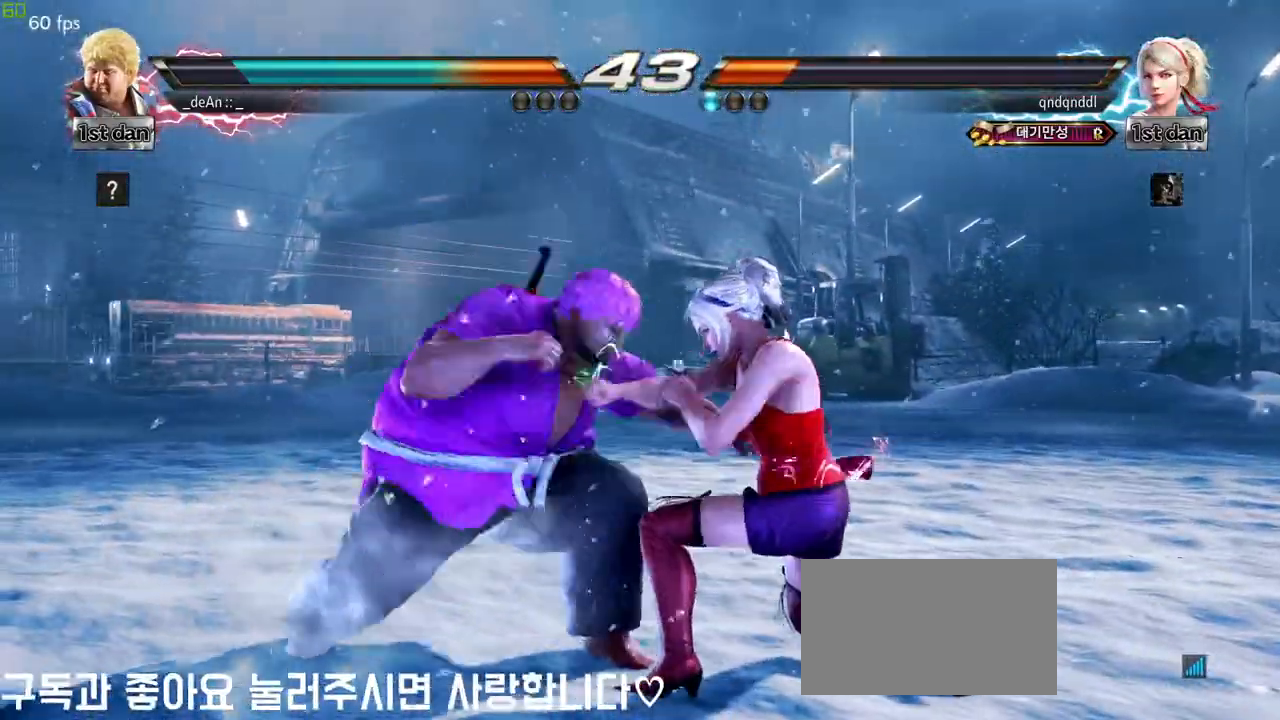
{"buttons": [], "left_stick": "center", "events": []}
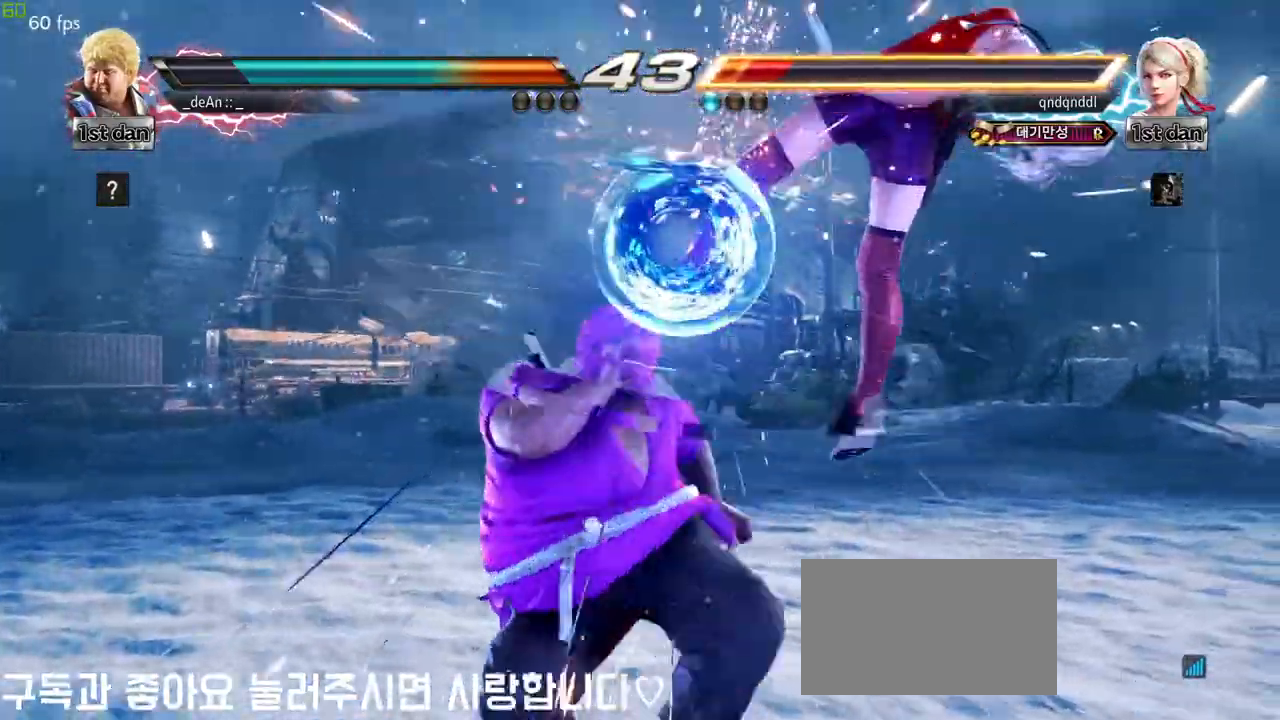
{"buttons": [], "left_stick": "center", "events": [[183, "left_stick", "right"], [250, "left_stick", "center"], [300, "SQUARE", "down"], [467, "SQUARE", "up"]]}
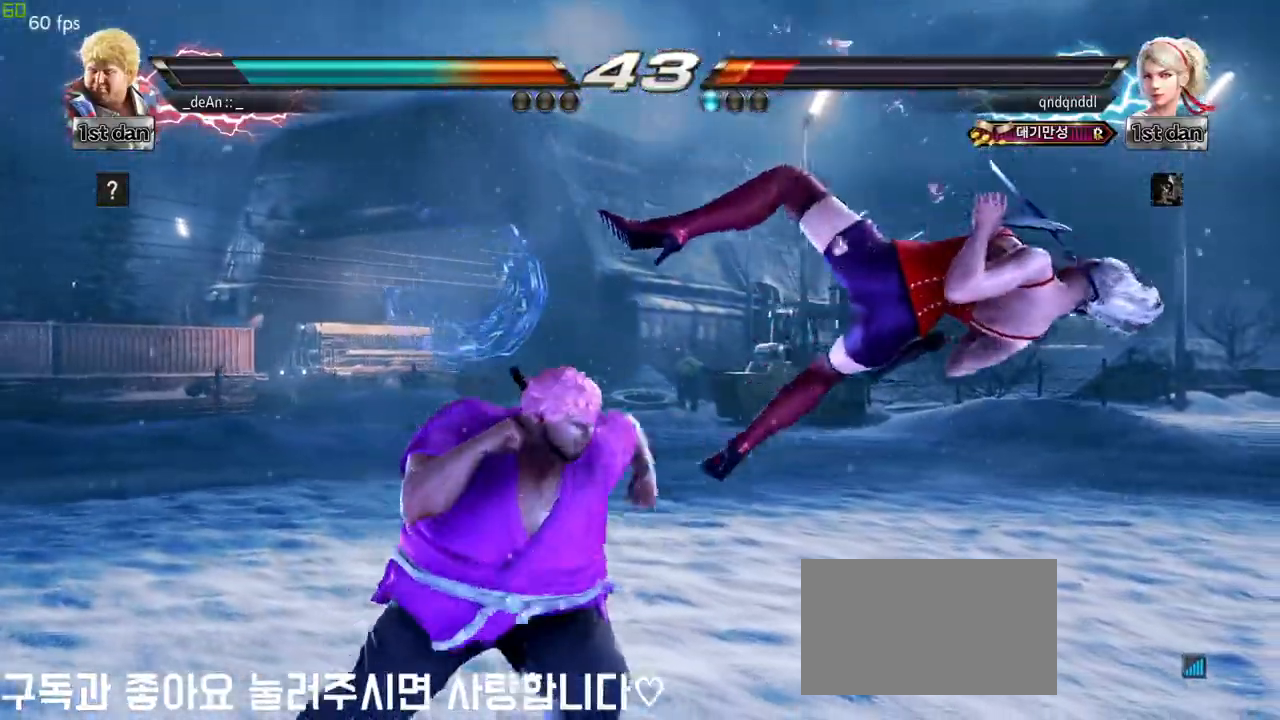
{"buttons": [], "left_stick": "left", "events": [[150, "left_stick", "left"], [250, "CIRCLE", "down"], [317, "CIRCLE", "up"], [400, "CIRCLE", "down"], [483, "CIRCLE", "up"]]}
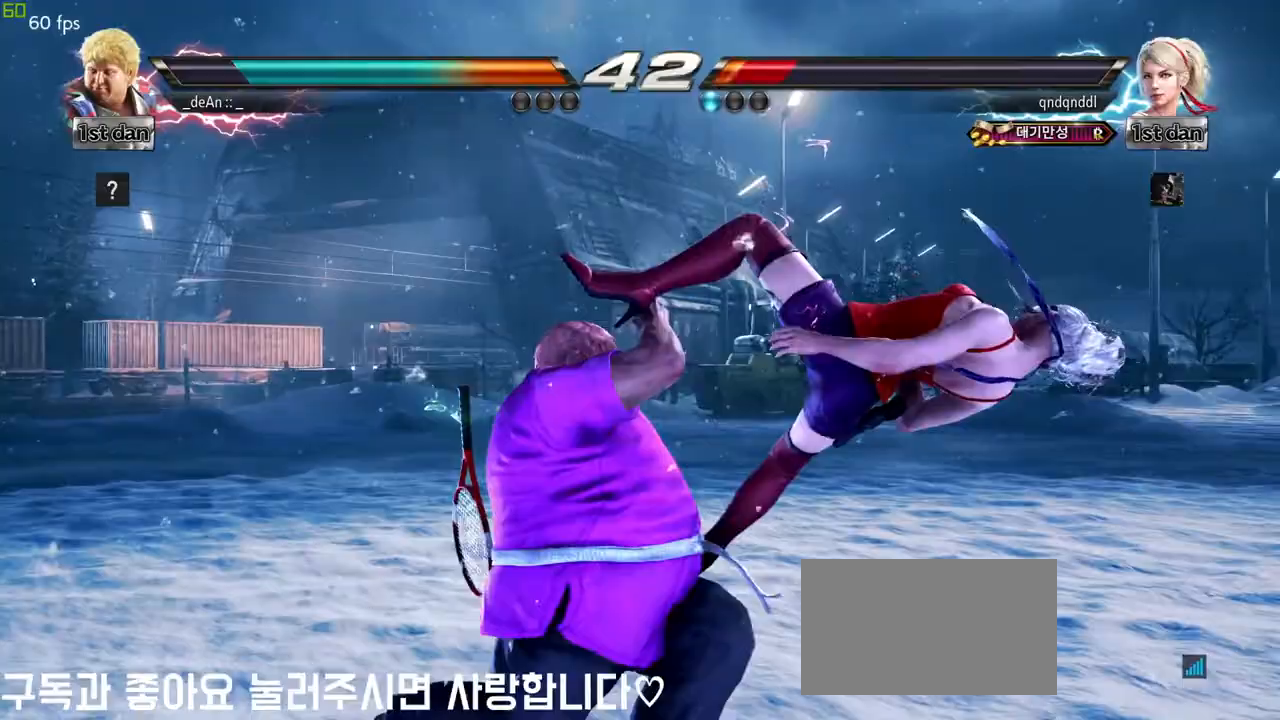
{"buttons": [], "left_stick": "center", "events": [[167, "left_stick", "center"]]}
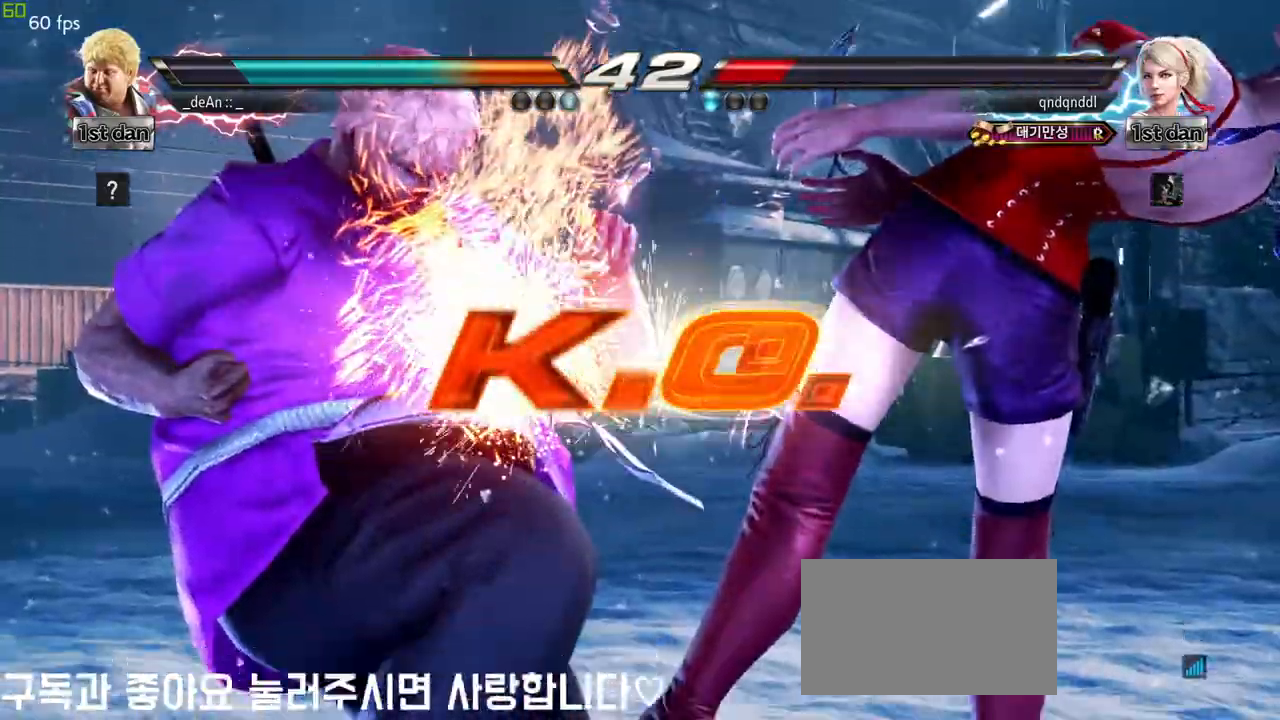
{"buttons": [], "left_stick": "center", "events": []}
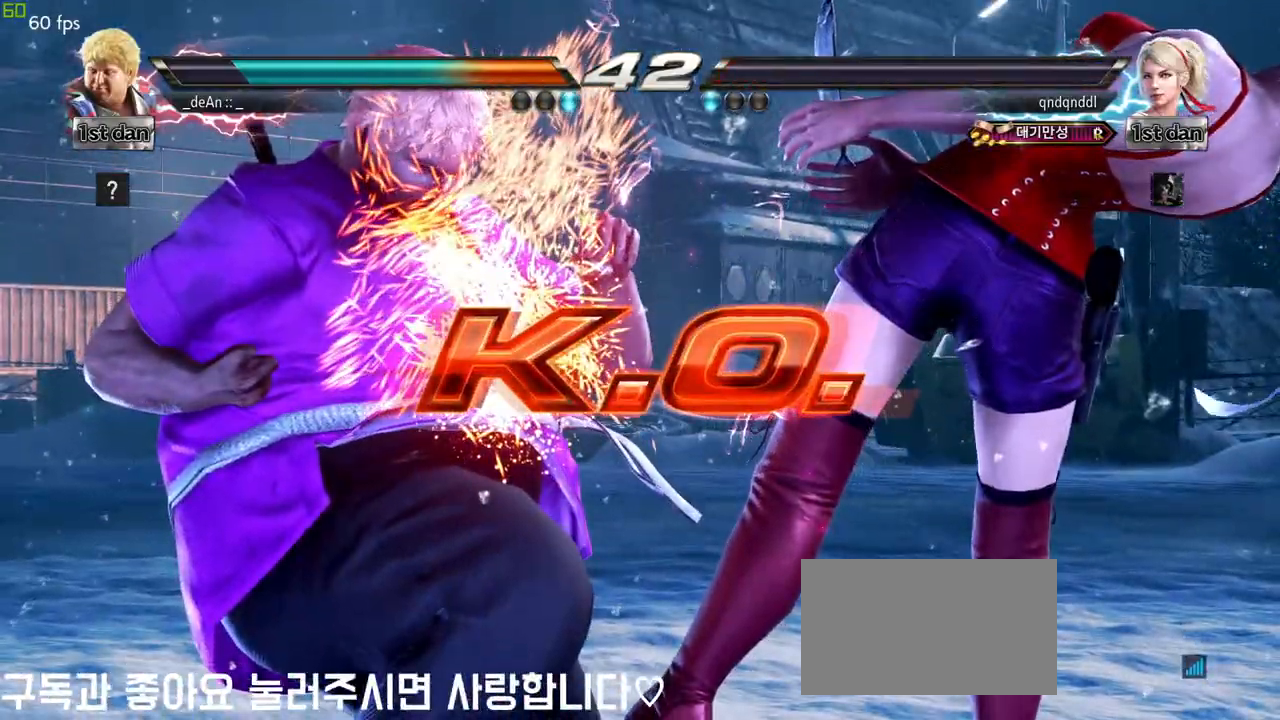
{"buttons": [], "left_stick": "center", "events": []}
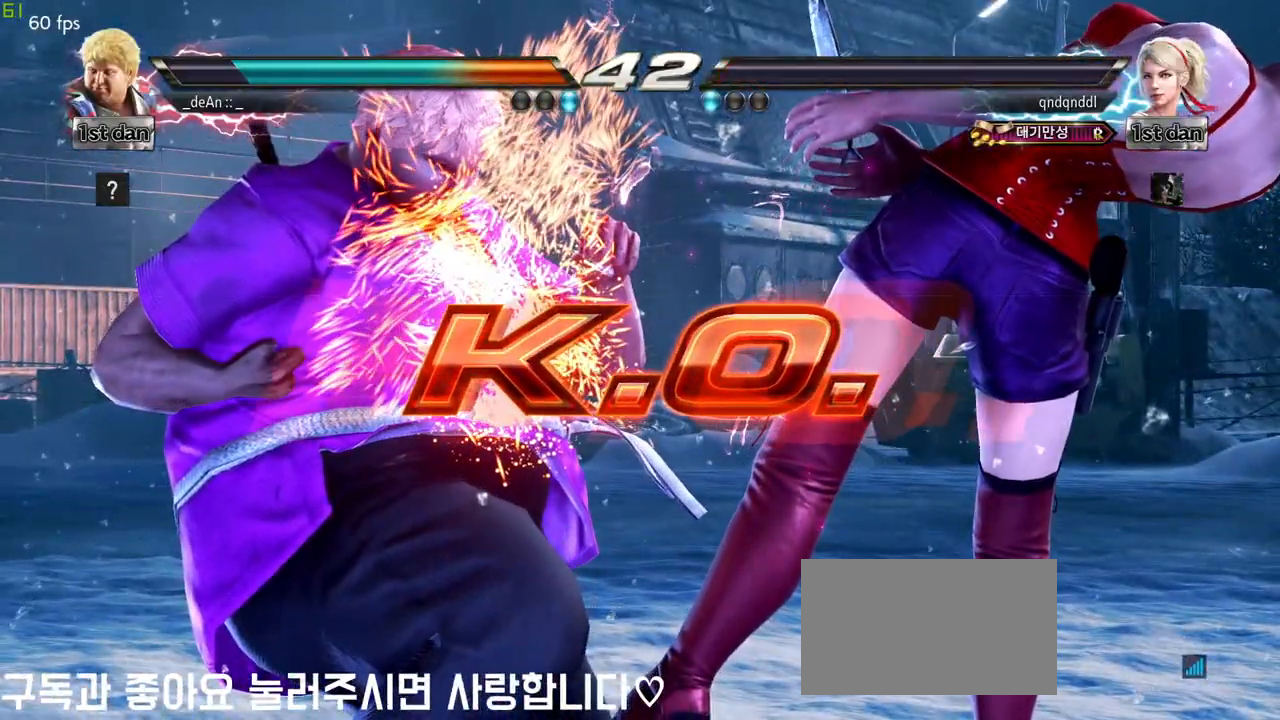
{"buttons": [], "left_stick": "center", "events": []}
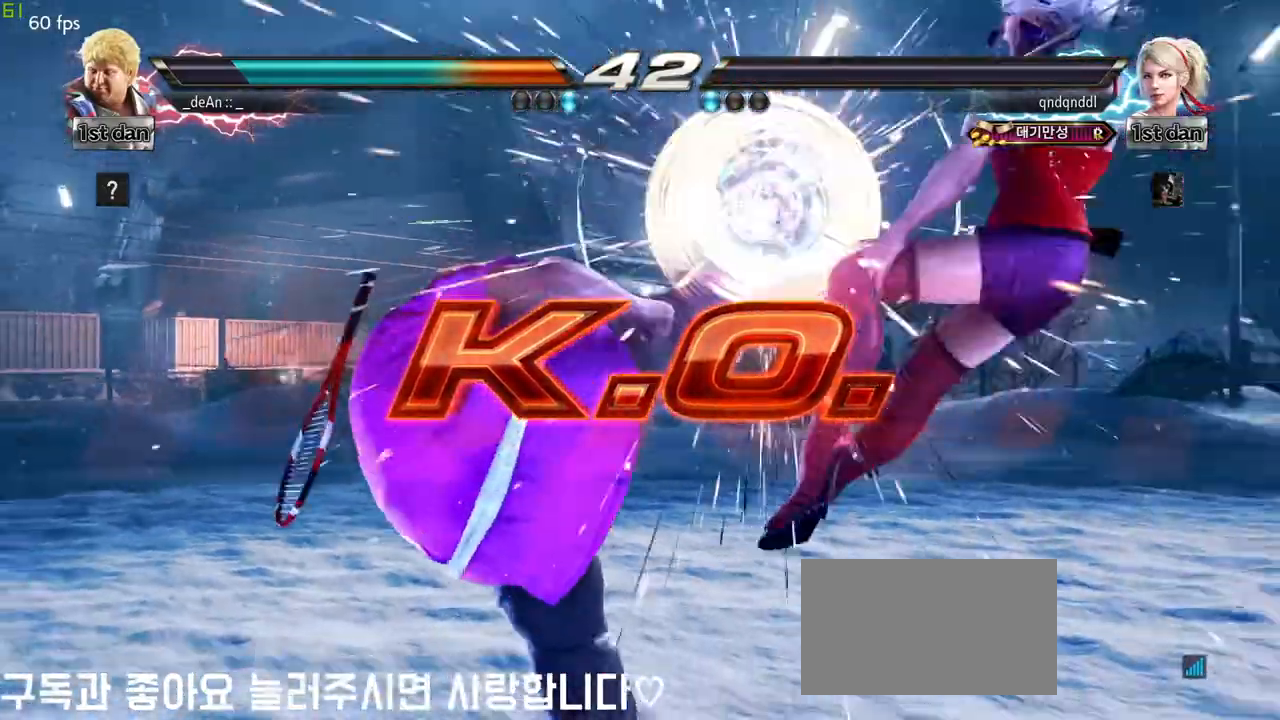
{"buttons": [], "left_stick": "center", "events": [[383, "left_stick", "right"], [467, "left_stick", "center"]]}
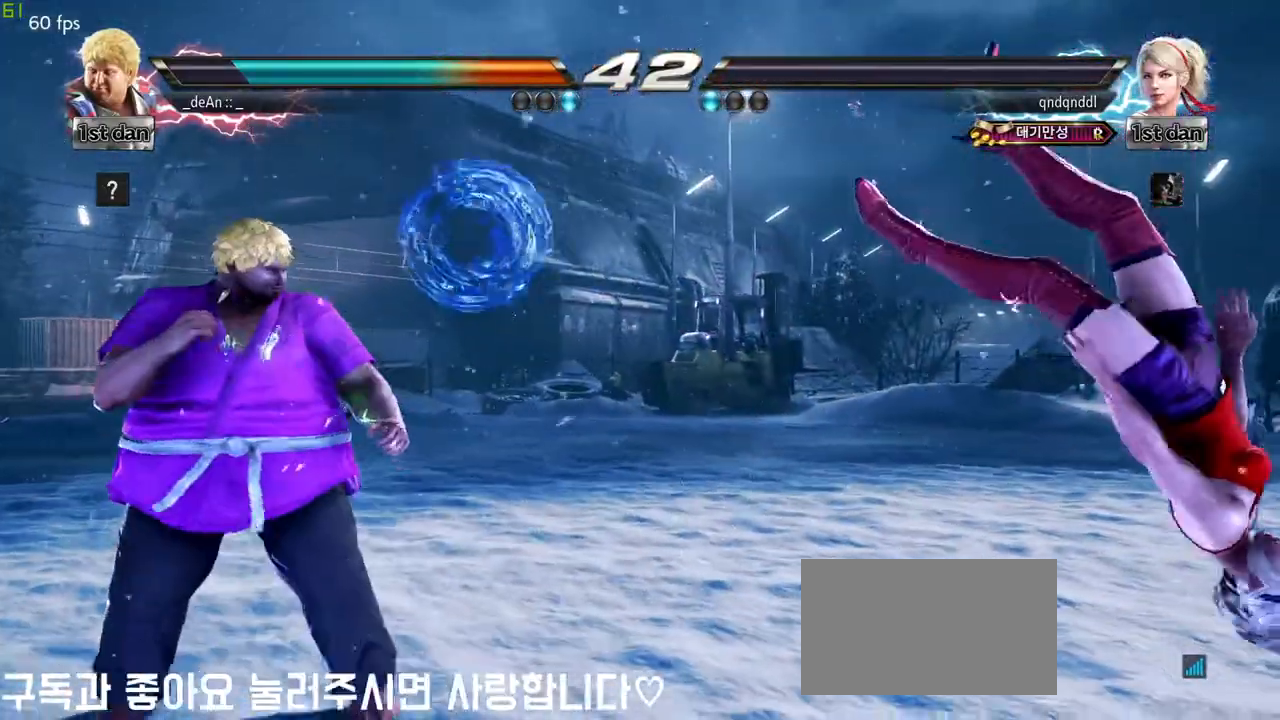
{"buttons": [], "left_stick": "center", "events": [[33, "left_stick", "right"], [217, "CROSS", "down"], [400, "CROSS", "up"], [450, "left_stick", "center"]]}
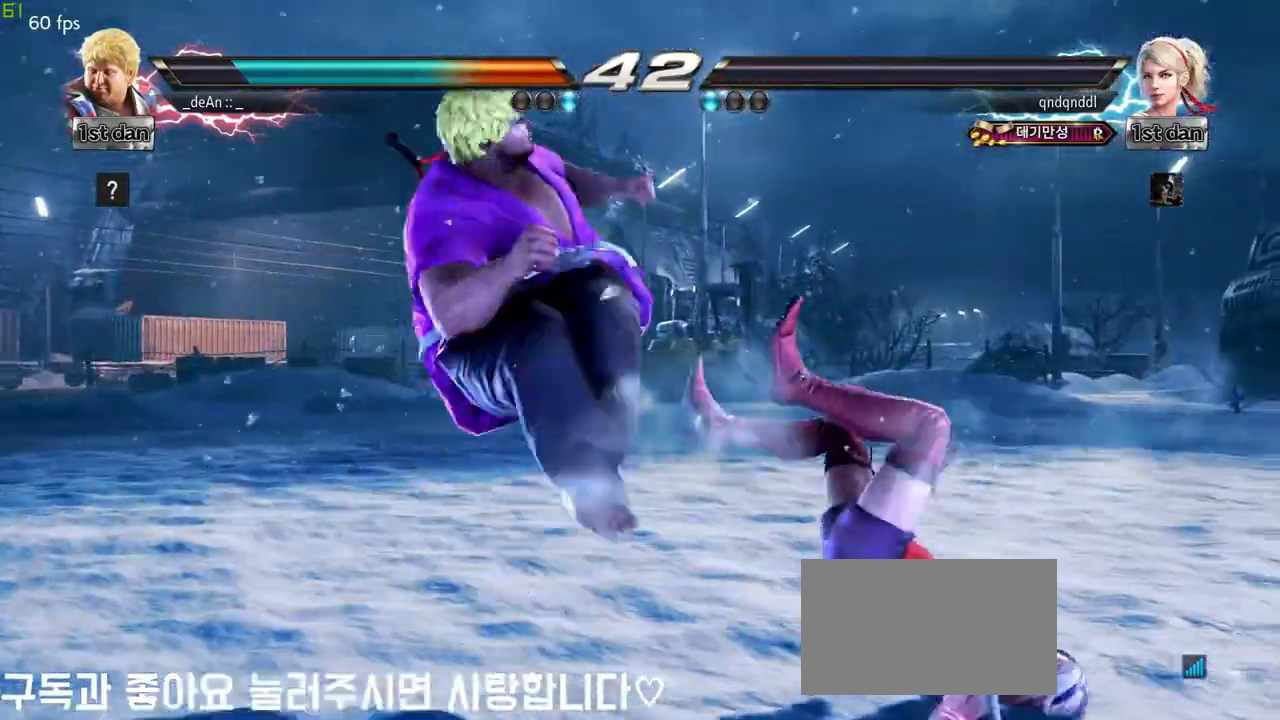
{"buttons": [], "left_stick": "center", "events": []}
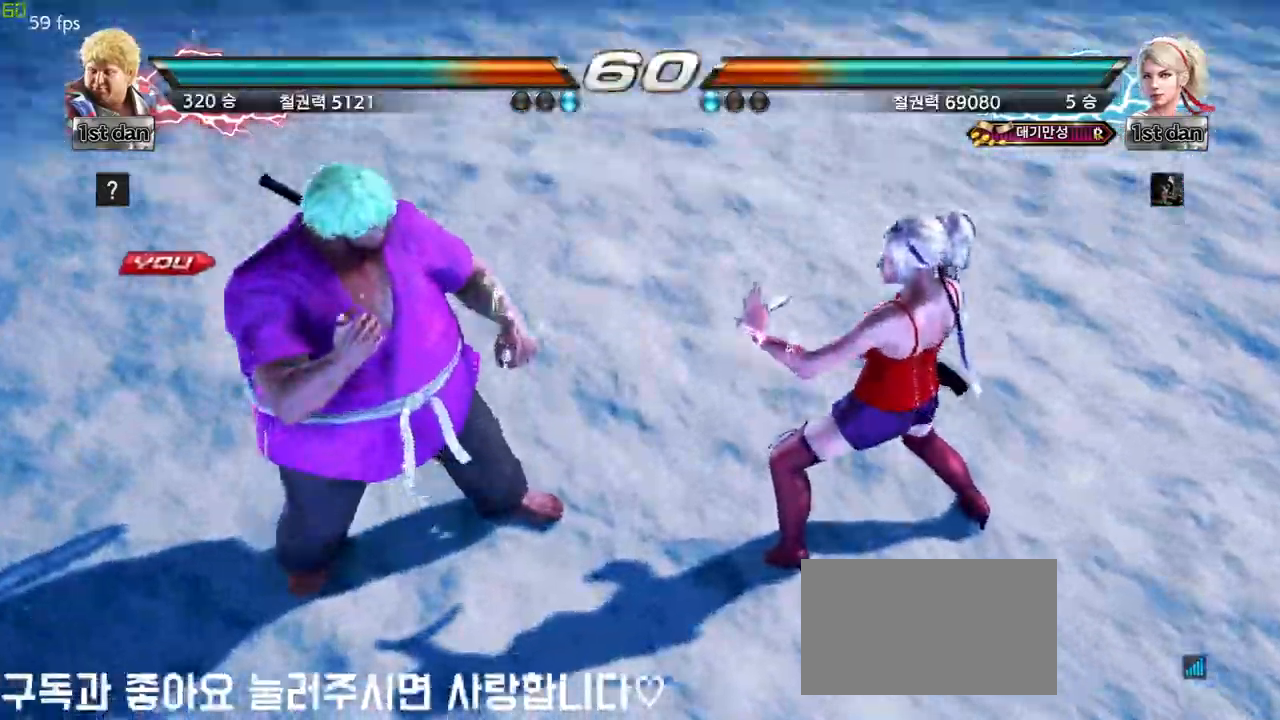
{"buttons": [], "left_stick": "center", "events": []}
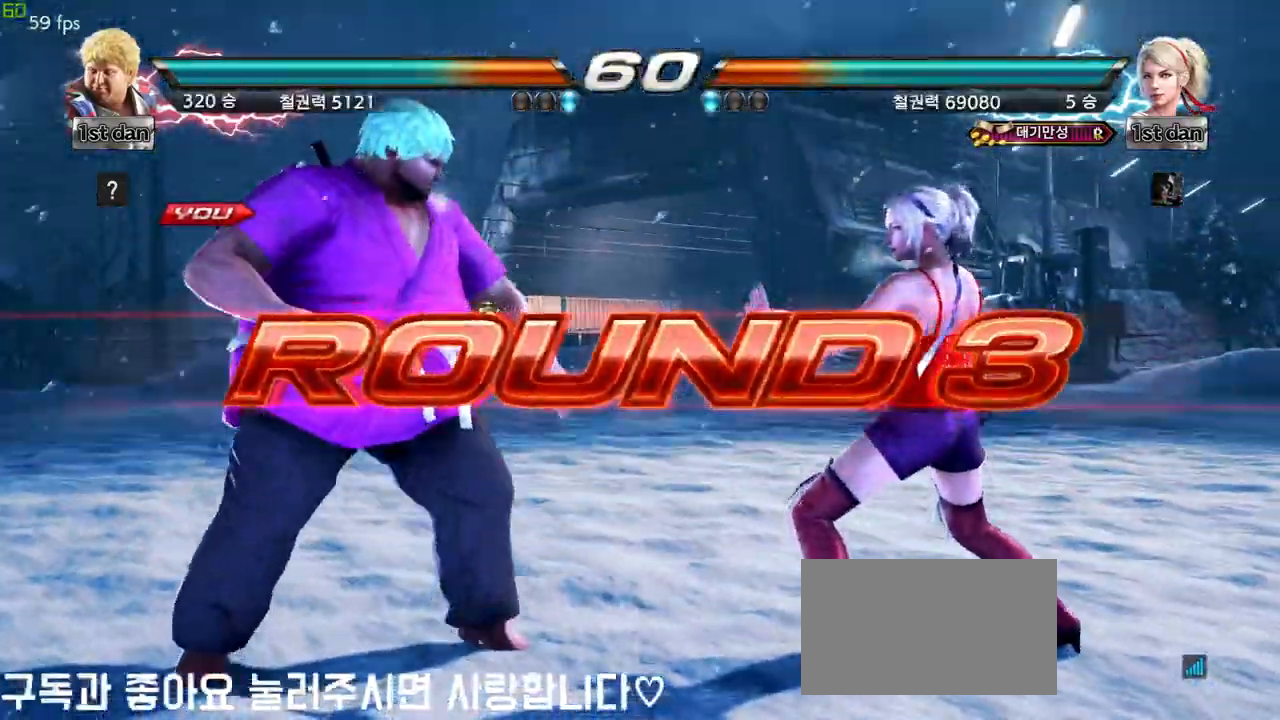
{"buttons": [], "left_stick": "center", "events": []}
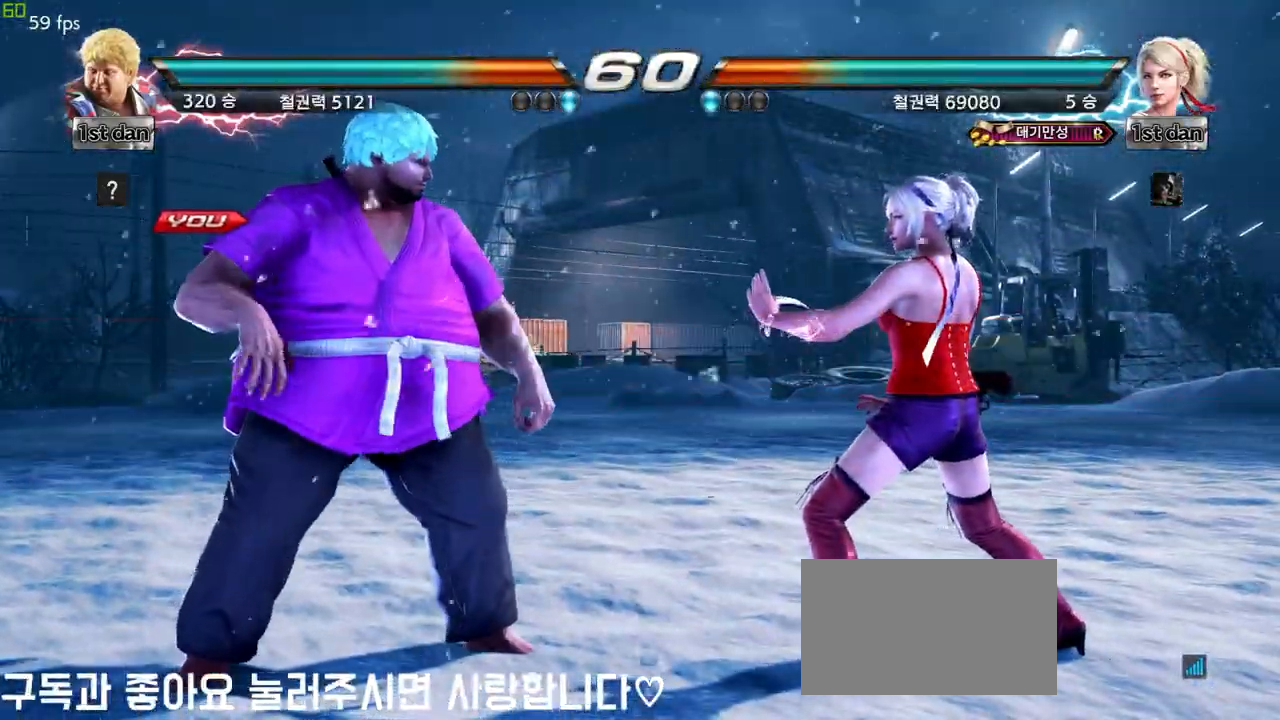
{"buttons": [], "left_stick": "center", "events": []}
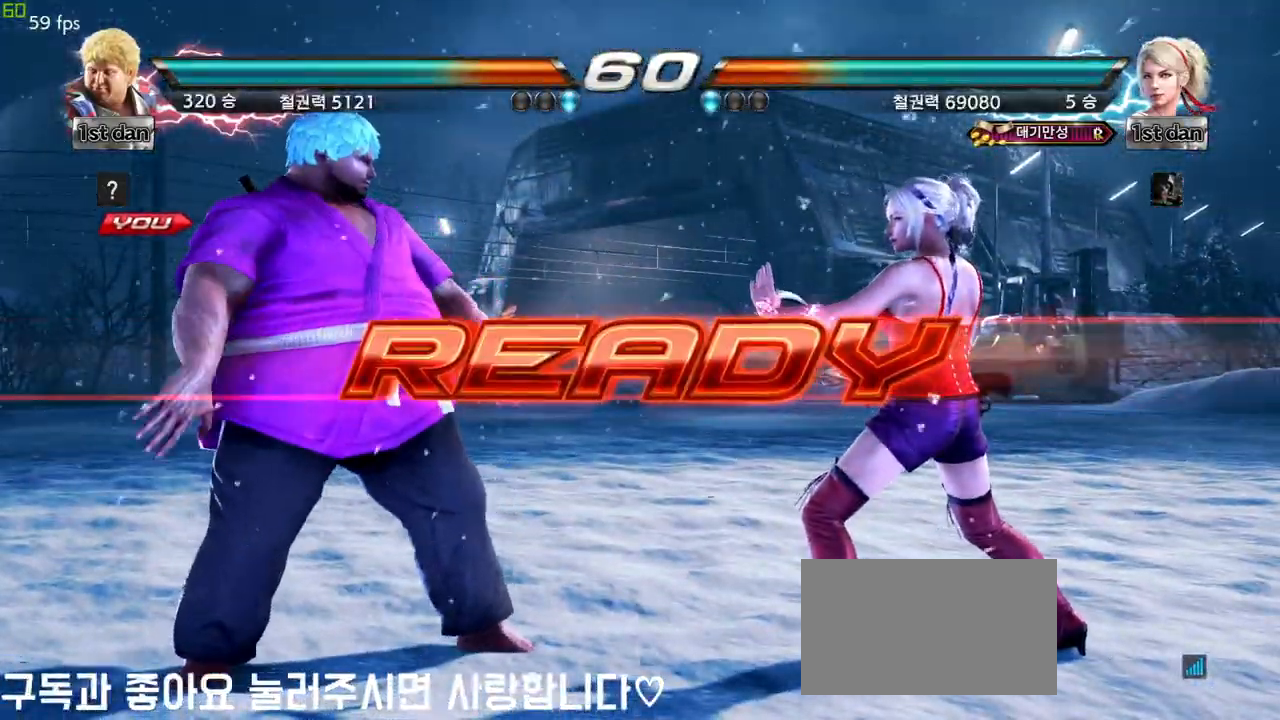
{"buttons": [], "left_stick": "center", "events": []}
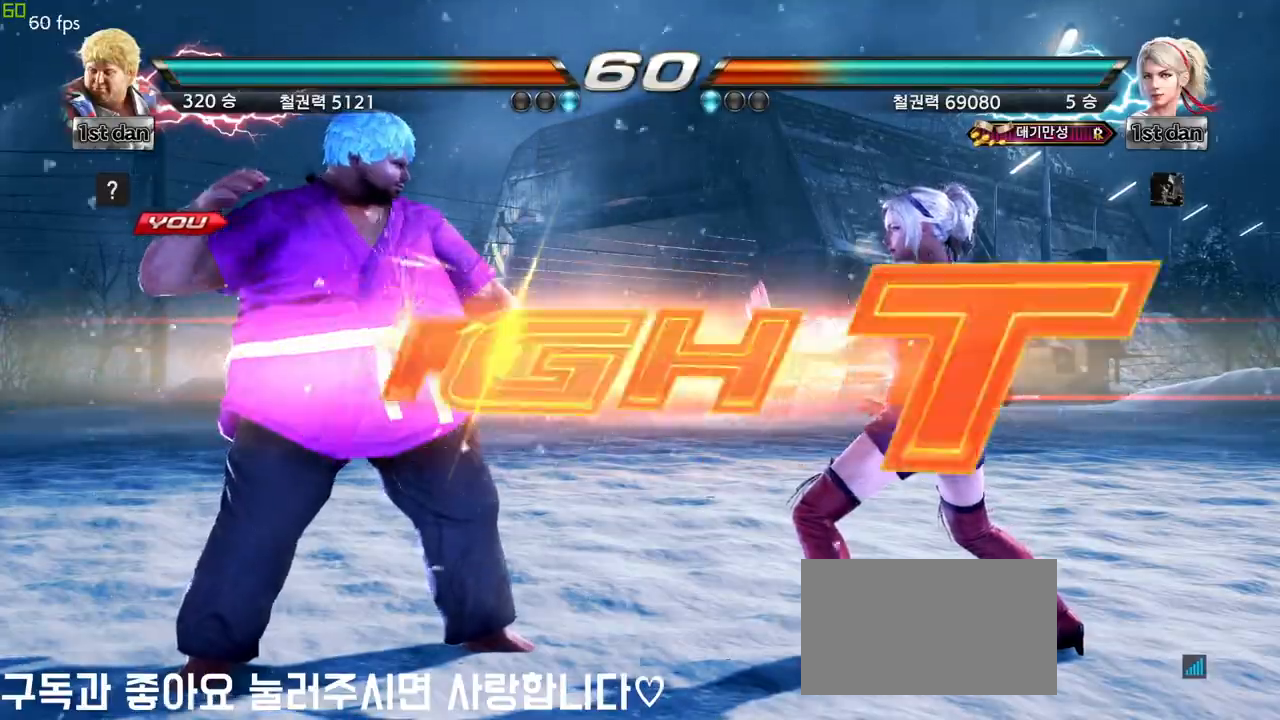
{"buttons": ["SQUARE"], "left_stick": "center", "events": [[433, "SQUARE", "down"]]}
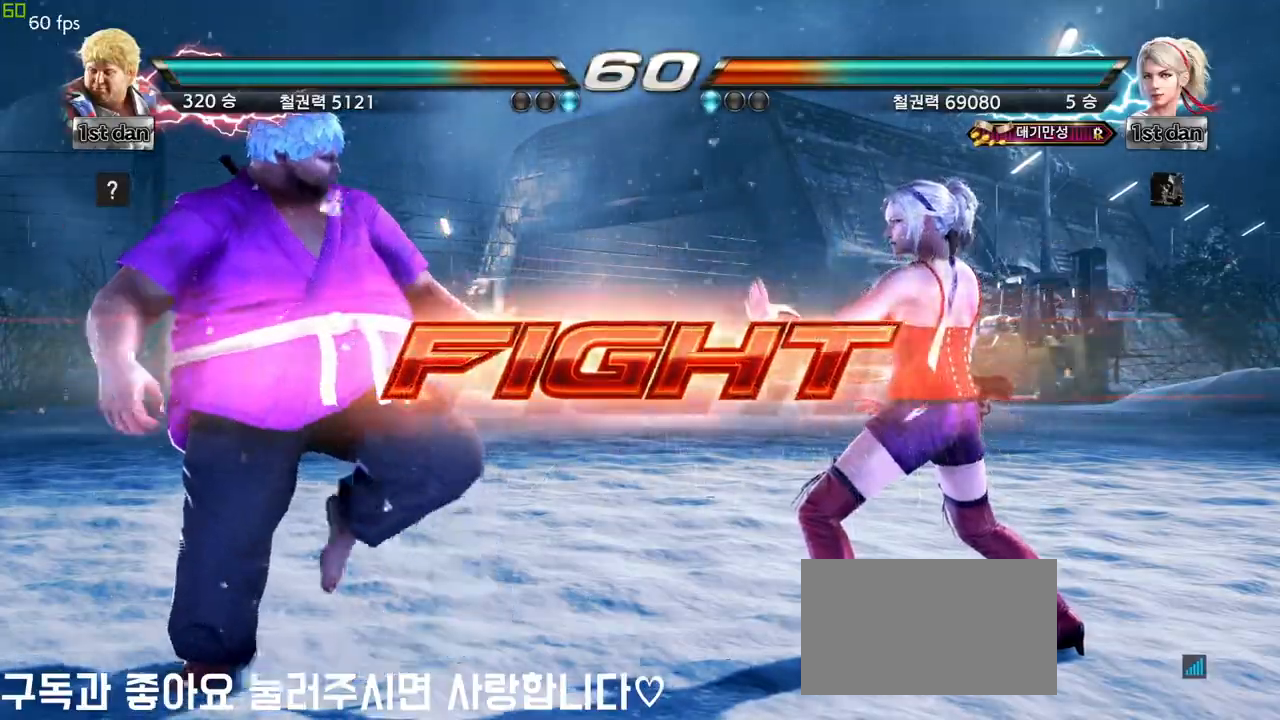
{"buttons": [], "left_stick": "center", "events": [[67, "SQUARE", "up"], [350, "SQUARE", "down"], [500, "SQUARE", "up"]]}
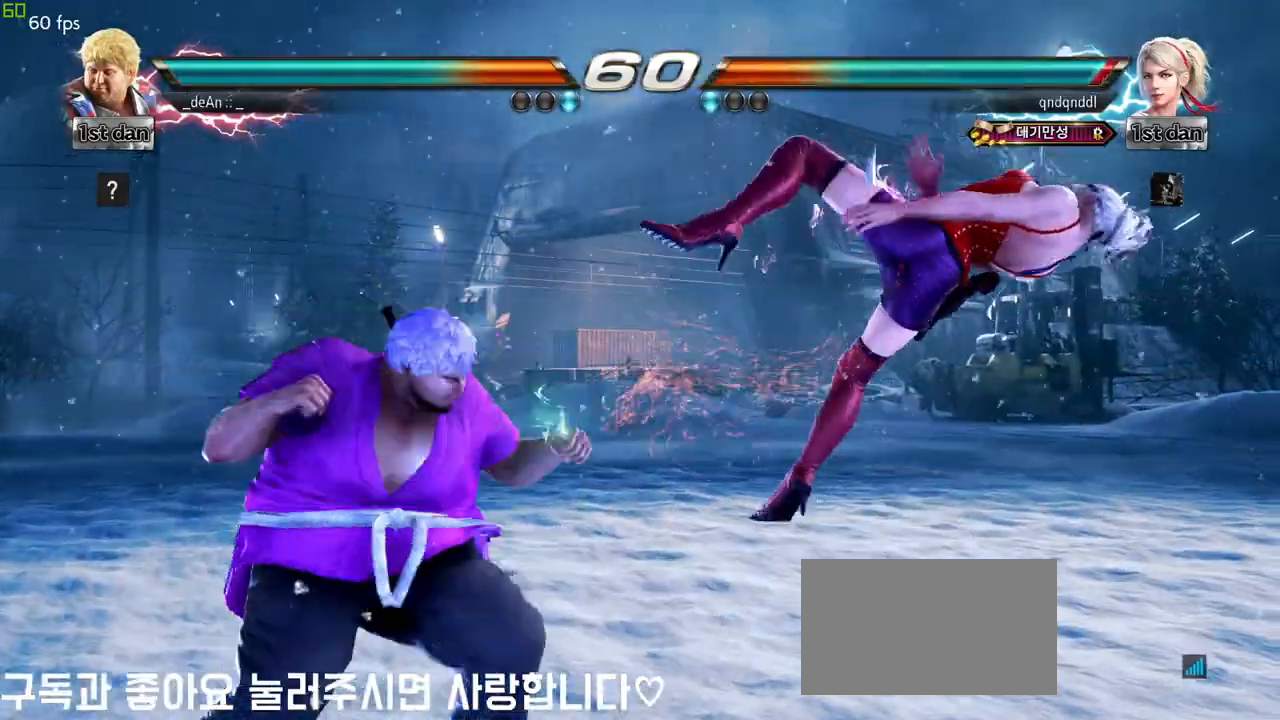
{"buttons": ["CIRCLE"], "left_stick": "center", "events": [[233, "left_stick", "right"], [283, "left_stick", "up-right"], [300, "SQUARE", "down"], [300, "TRIANGLE", "down"], [350, "SQUARE", "up"], [350, "TRIANGLE", "up"], [383, "left_stick", "center"], [483, "CIRCLE", "down"]]}
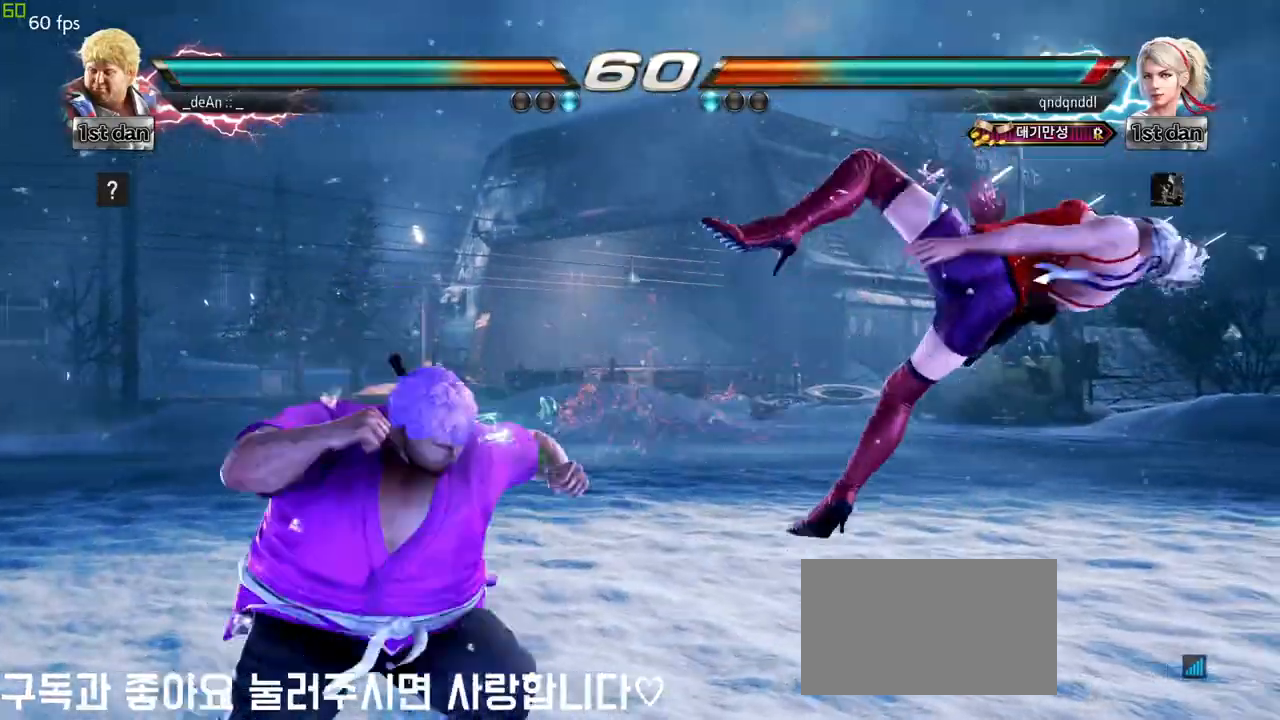
{"buttons": [], "left_stick": "center", "events": [[67, "CIRCLE", "up"]]}
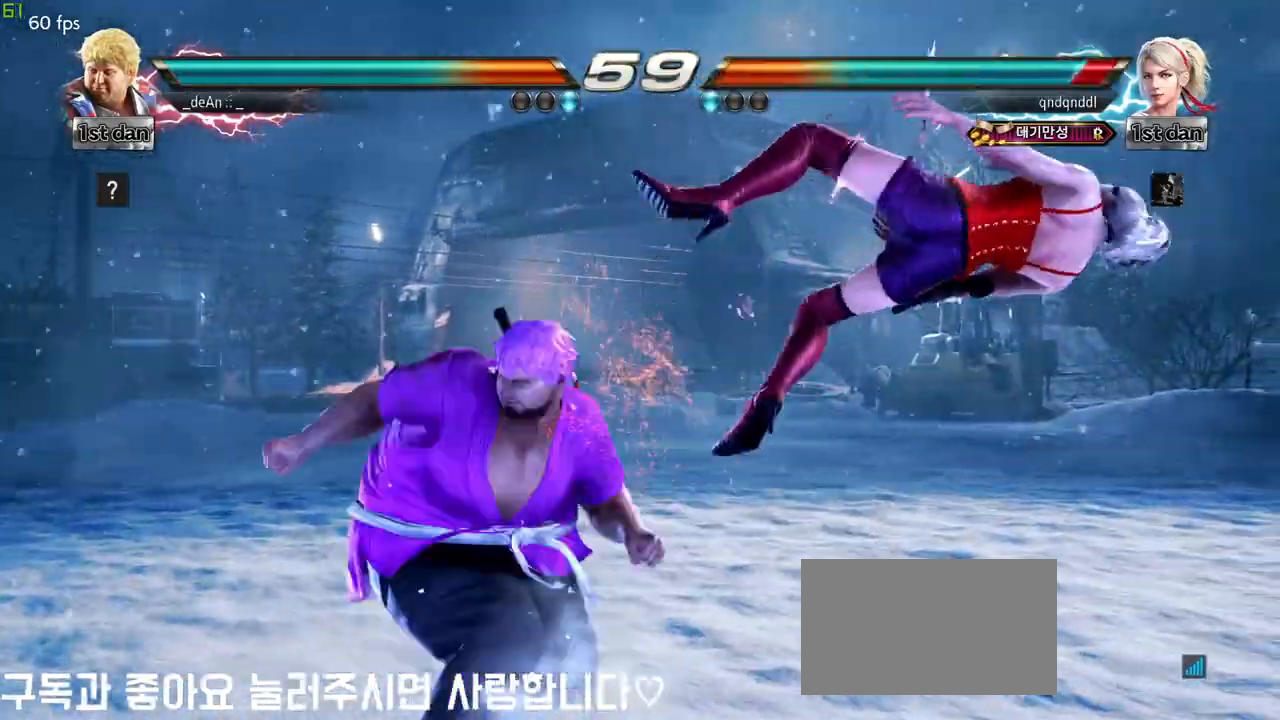
{"buttons": [], "left_stick": "center", "events": []}
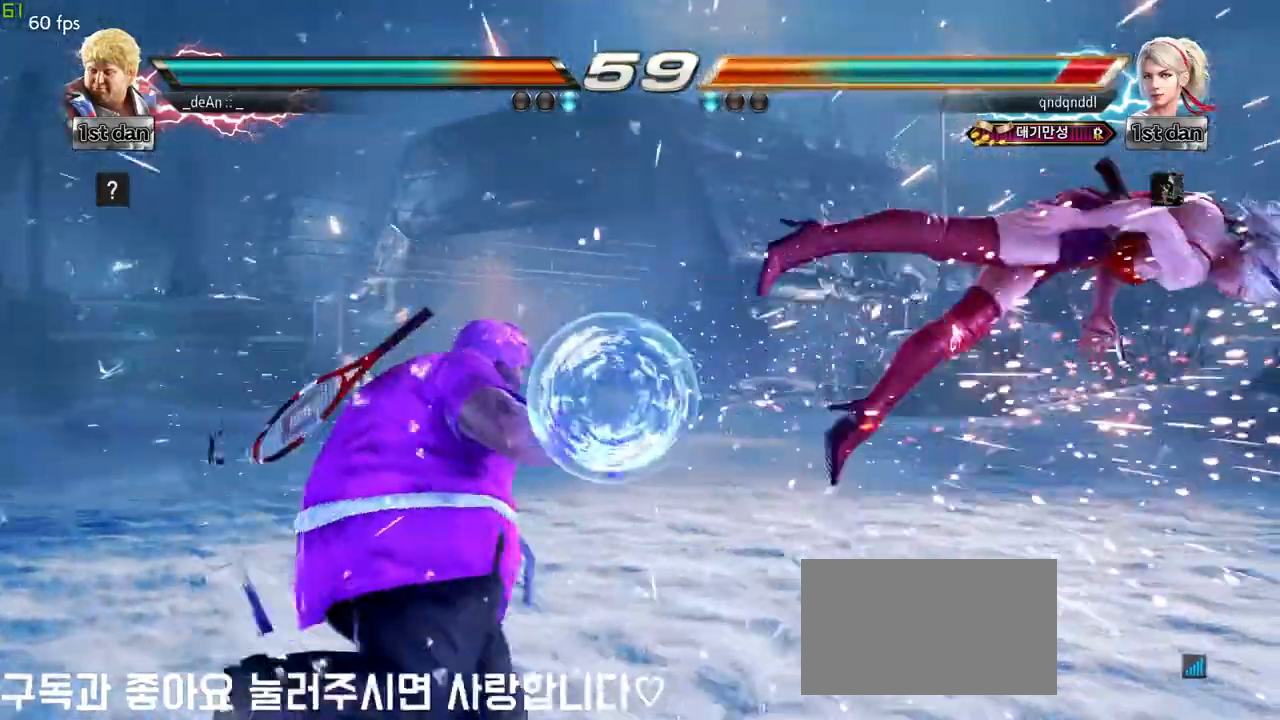
{"buttons": ["CROSS"], "left_stick": "right", "events": [[117, "left_stick", "right"], [200, "left_stick", "center"], [267, "left_stick", "right"], [383, "CROSS", "down"]]}
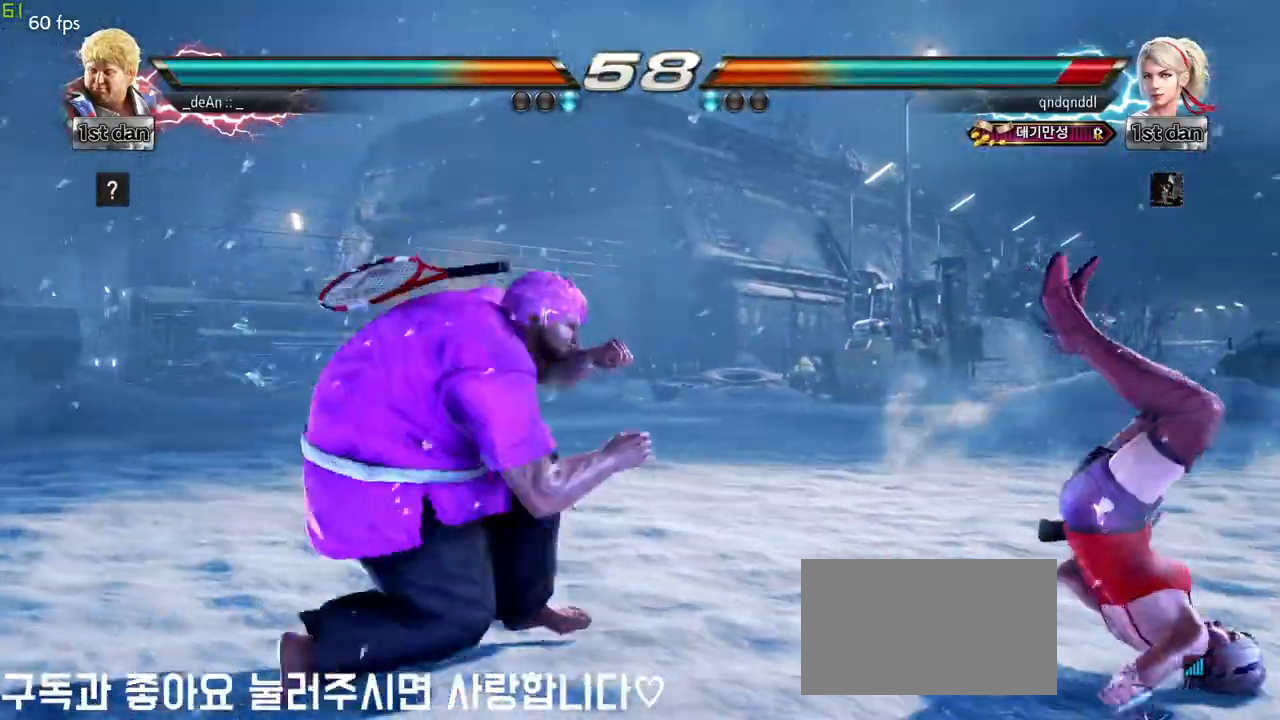
{"buttons": [], "left_stick": "center", "events": [[67, "CROSS", "up"], [133, "left_stick", "center"]]}